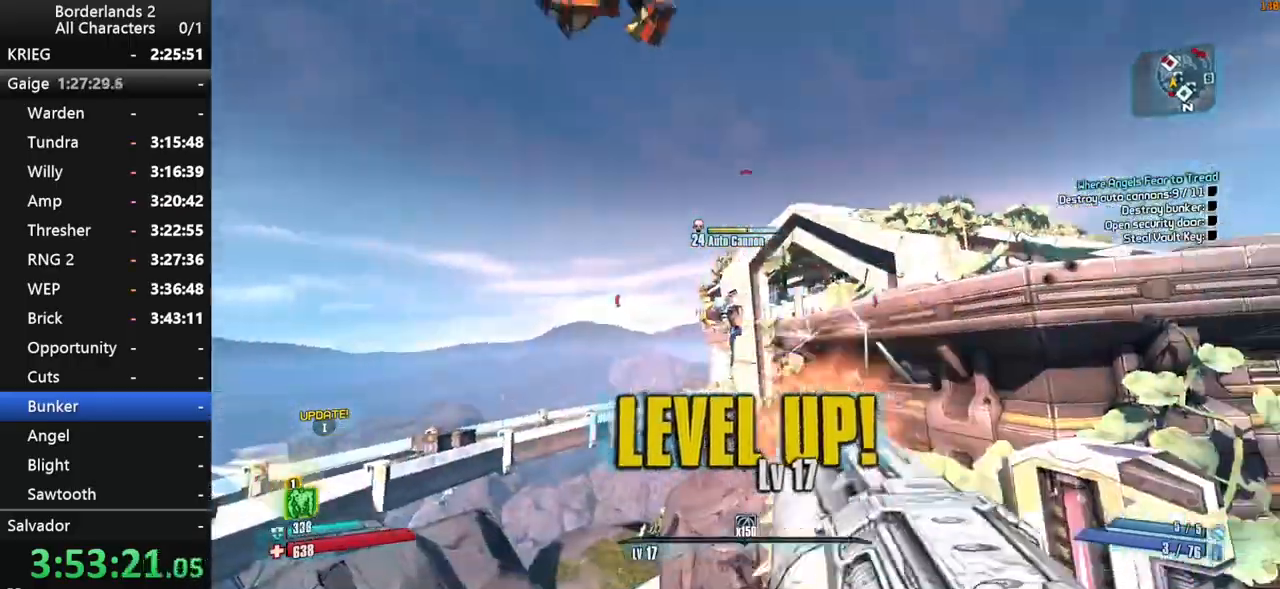
Gameplay with keyboard and mouse; each line is a JSON object with the keys and mouse buttons held at the frame after it. "events" lists presses ("down") and releases ("up") of "1", "2", "3", "4", "a", "b", "c", "ctrl", "d", "down", "e", "end", "escape", "f", "g", "left", "q", "r", "return", "right", "s", "shift", "space", "t", "tab", "up", "v", "w", "x", "y", "z", "mouse_left", "mouse_middle", "mouse_right", "mouse_wheel_up" and "mouse_wheel_down" between this image and that frame as [ms after this image, input, new state], when the widget could be followed in between. "mouse_left", "mouse_middle", "mouse_right", "mouse_wheel_up", "mouse_wheel_down" = the "left", "middle", "right", "wheel_up", "wheel_down" buttons of the "mouse" list. No other keys are recorded. "mouse_move" is the direction in which the mouse moves at that frame (one of eight, or "still"), when it could be read.
{"keys": ["shift"], "mouse": ["right", "wheel_down"], "mouse_move": "up-left", "events": [[100, "space", "down"], [150, "space", "up"], [334, "space", "down"], [384, "space", "up"], [434, "mouse_right", "down"]]}
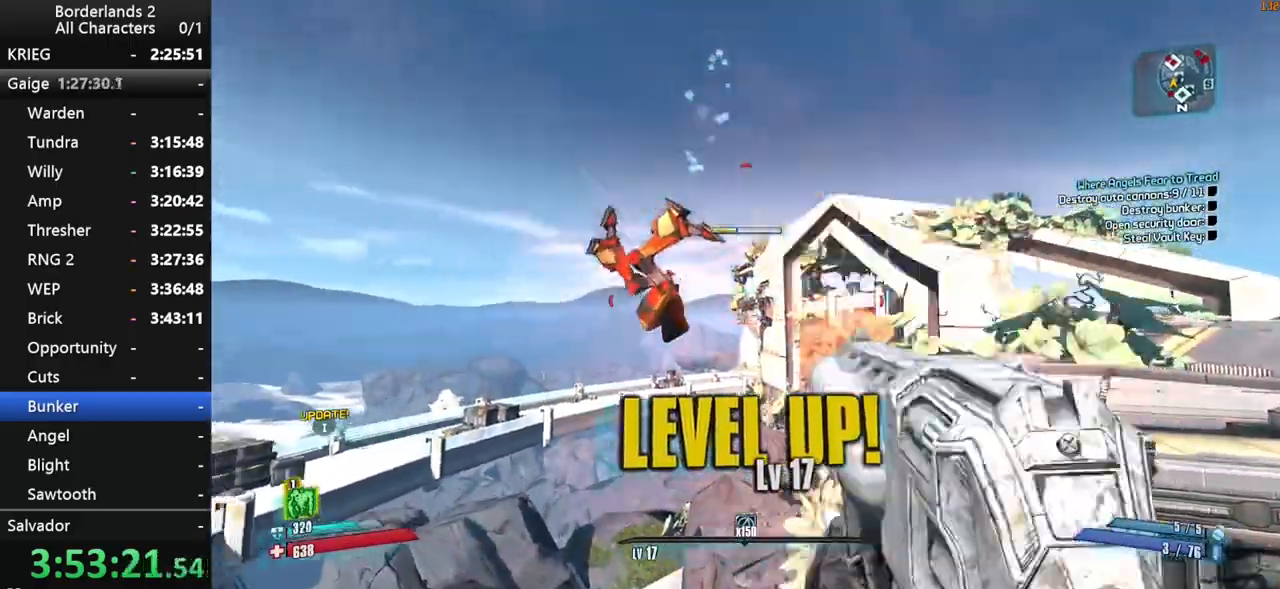
{"keys": ["shift"], "mouse": ["right", "wheel_down"], "mouse_move": "still", "events": []}
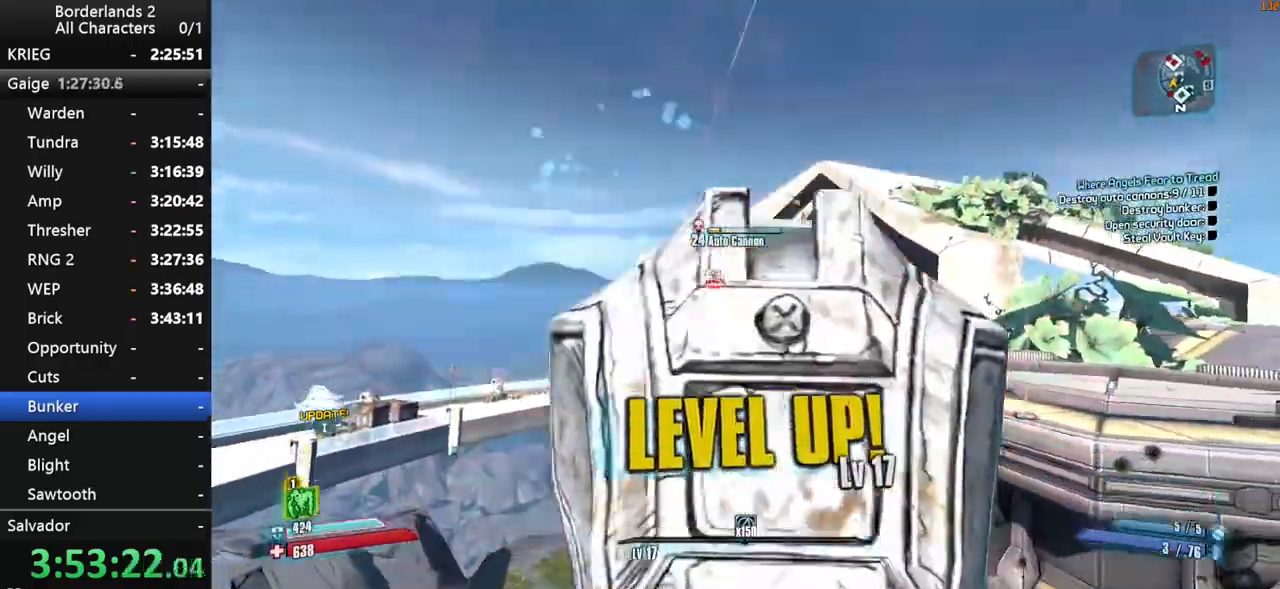
{"keys": ["d", "s", "shift"], "mouse": ["wheel_down"], "mouse_move": "still", "events": [[184, "mouse_right", "up"], [317, "d", "down"], [317, "s", "down"]]}
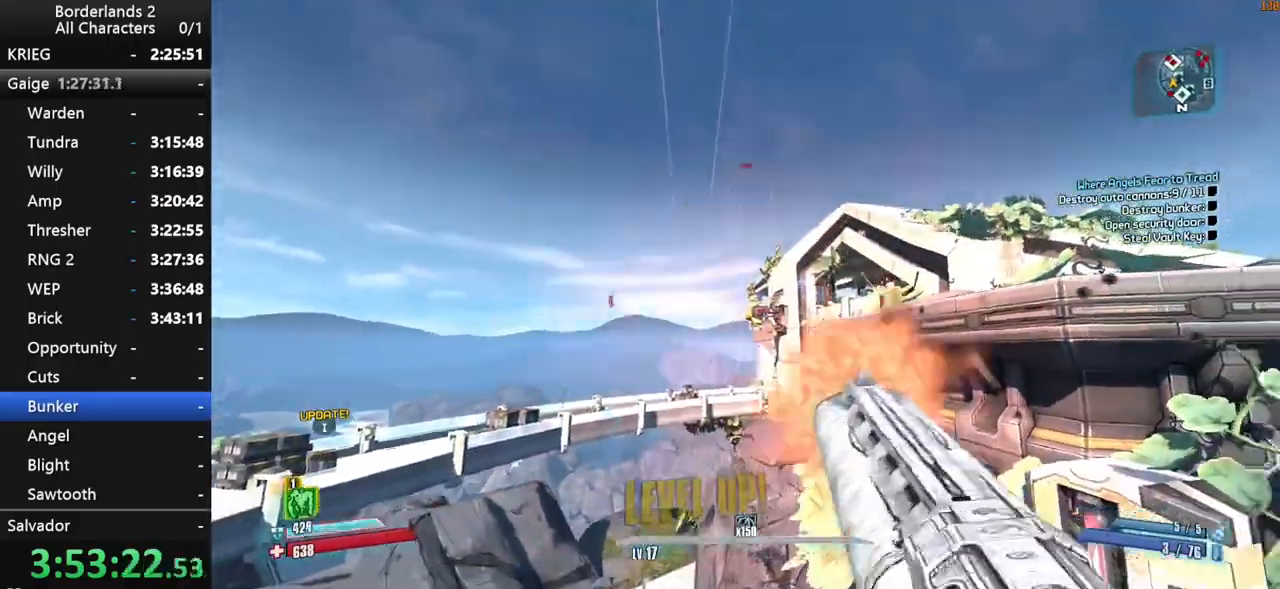
{"keys": ["d"], "mouse": ["wheel_down"], "mouse_move": "up", "events": [[150, "d", "up"], [184, "shift", "up"], [284, "a", "down"], [384, "d", "down"], [434, "a", "up"], [434, "s", "up"]]}
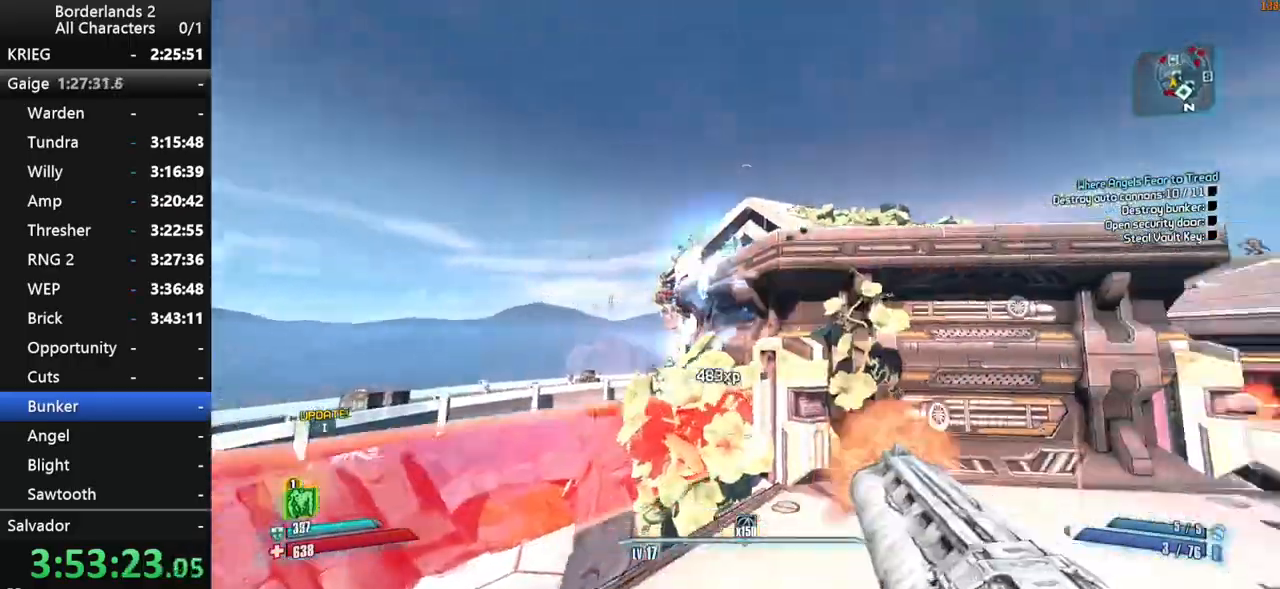
{"keys": ["shift", "space", "w"], "mouse": [], "mouse_move": "still", "events": [[17, "mouse_wheel_down", "up"], [17, "shift", "down"], [67, "w", "down"], [167, "shift", "up"], [217, "shift", "down"], [250, "d", "up"], [400, "space", "down"]]}
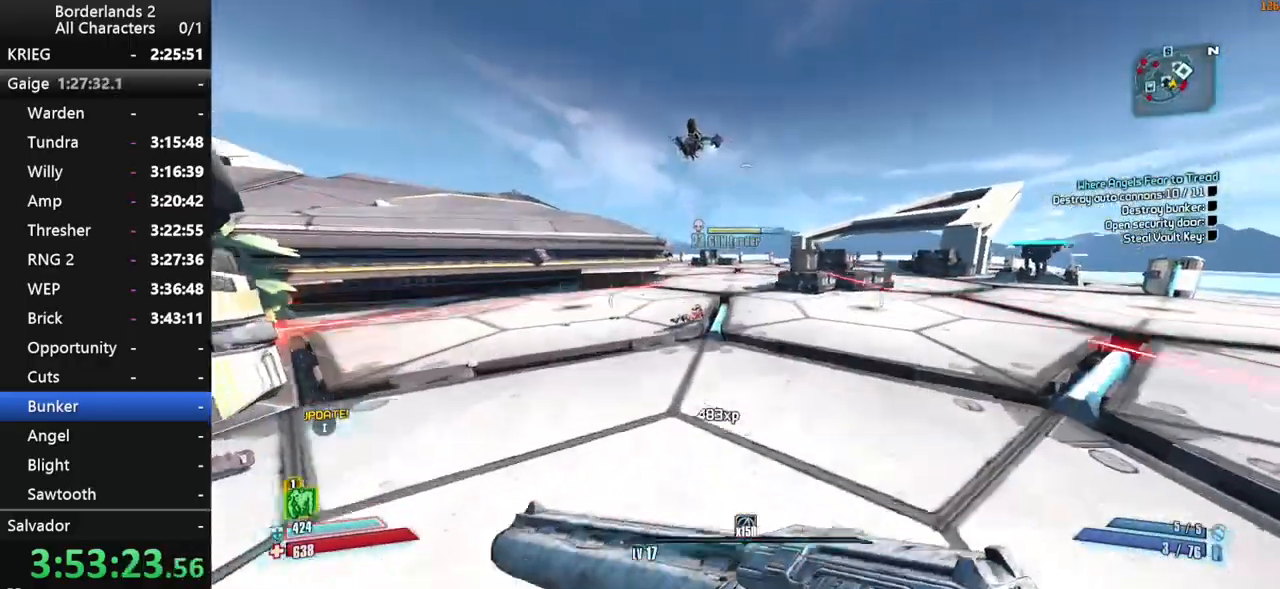
{"keys": ["d", "shift", "w"], "mouse": [], "mouse_move": "still", "events": [[34, "d", "down"], [134, "space", "up"]]}
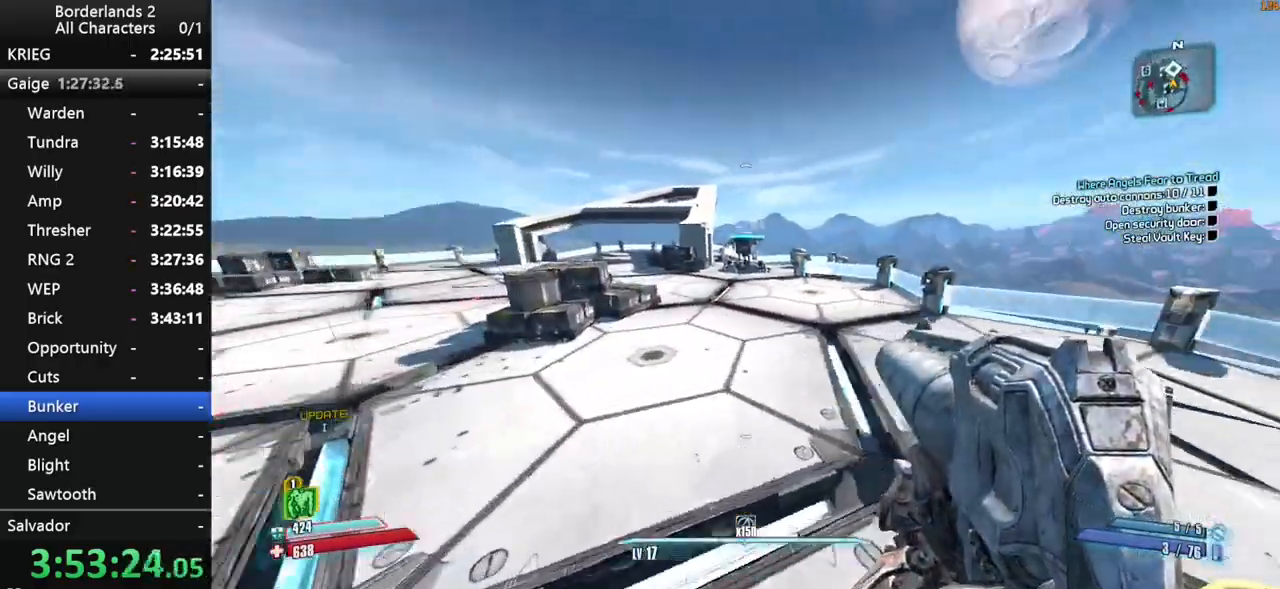
{"keys": ["d", "shift", "w"], "mouse": ["wheel_down"], "mouse_move": "down", "events": [[50, "shift", "up"], [150, "mouse_wheel_down", "down"], [150, "shift", "down"]]}
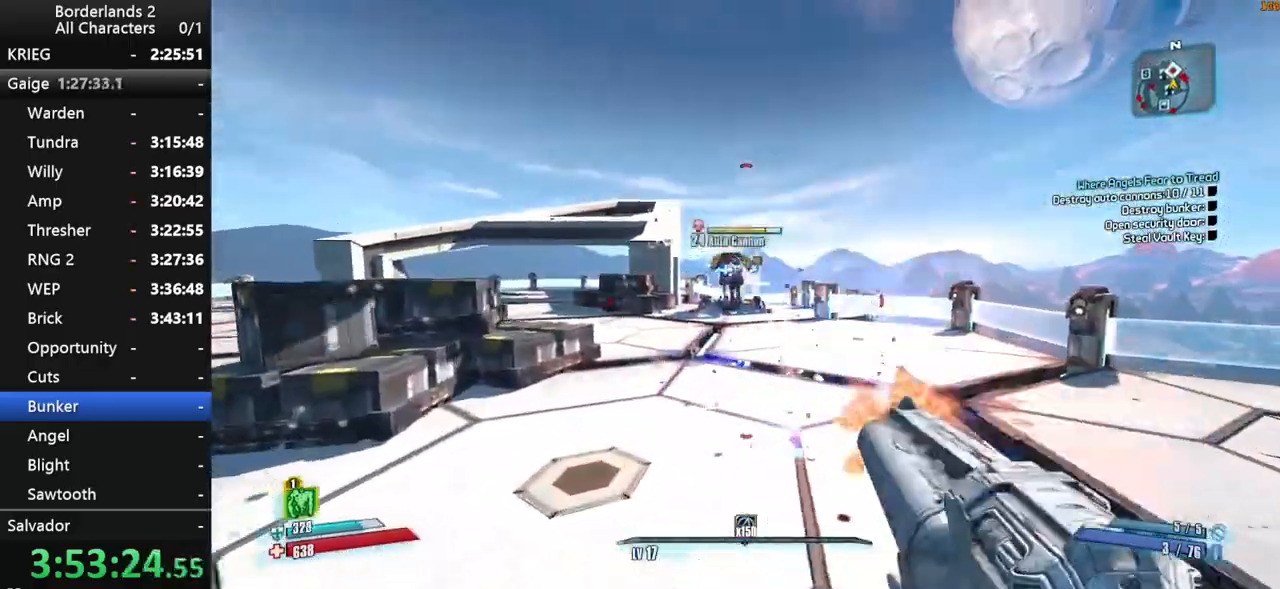
{"keys": ["d", "shift", "space", "w"], "mouse": ["wheel_down"], "mouse_move": "down", "events": [[167, "d", "up"], [250, "space", "down"], [450, "d", "down"]]}
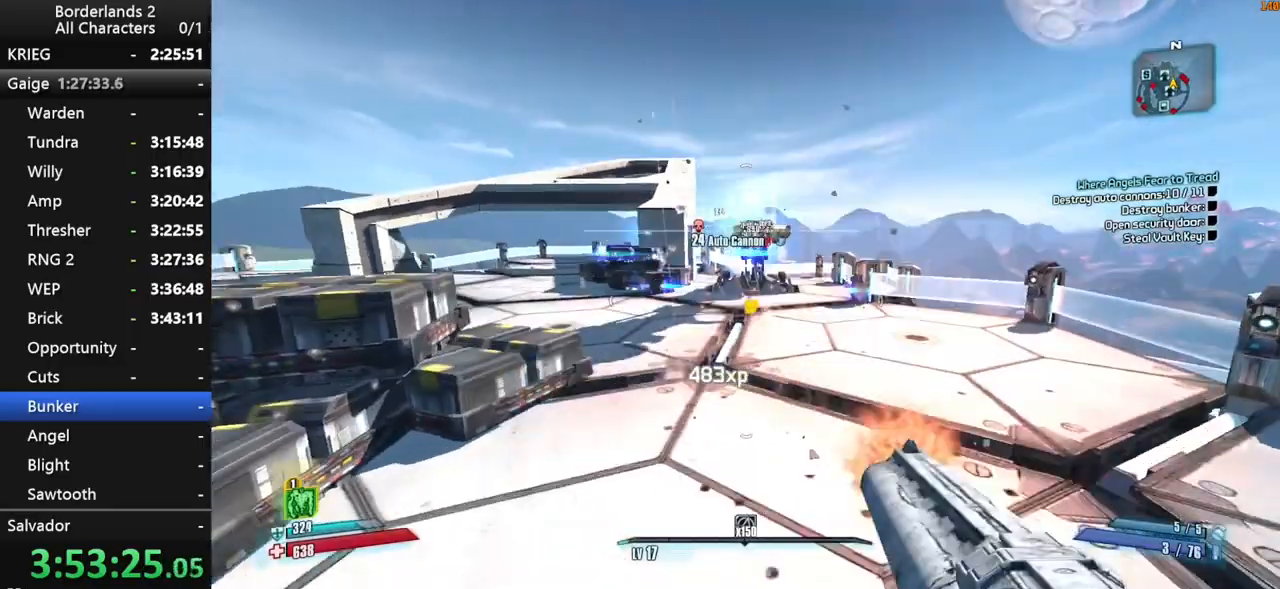
{"keys": ["shift", "w"], "mouse": ["wheel_down"], "mouse_move": "still", "events": [[217, "d", "up"], [267, "space", "up"]]}
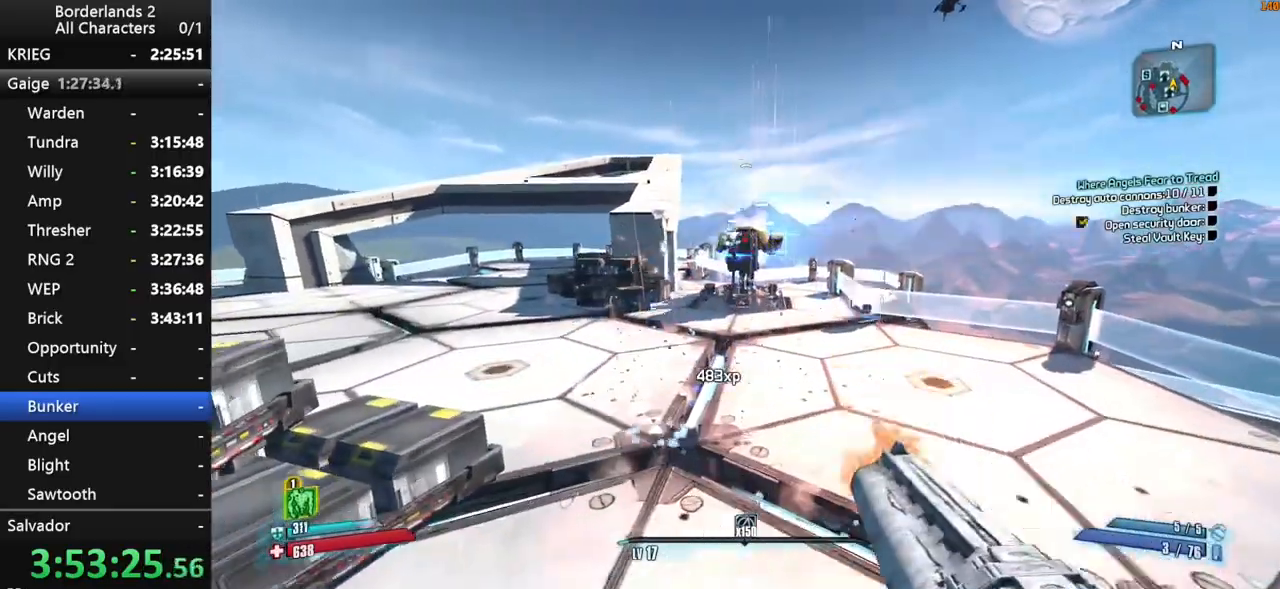
{"keys": ["d", "s"], "mouse": ["wheel_down"], "mouse_move": "up", "events": [[234, "d", "down"], [284, "w", "up"], [384, "shift", "up"], [467, "s", "down"]]}
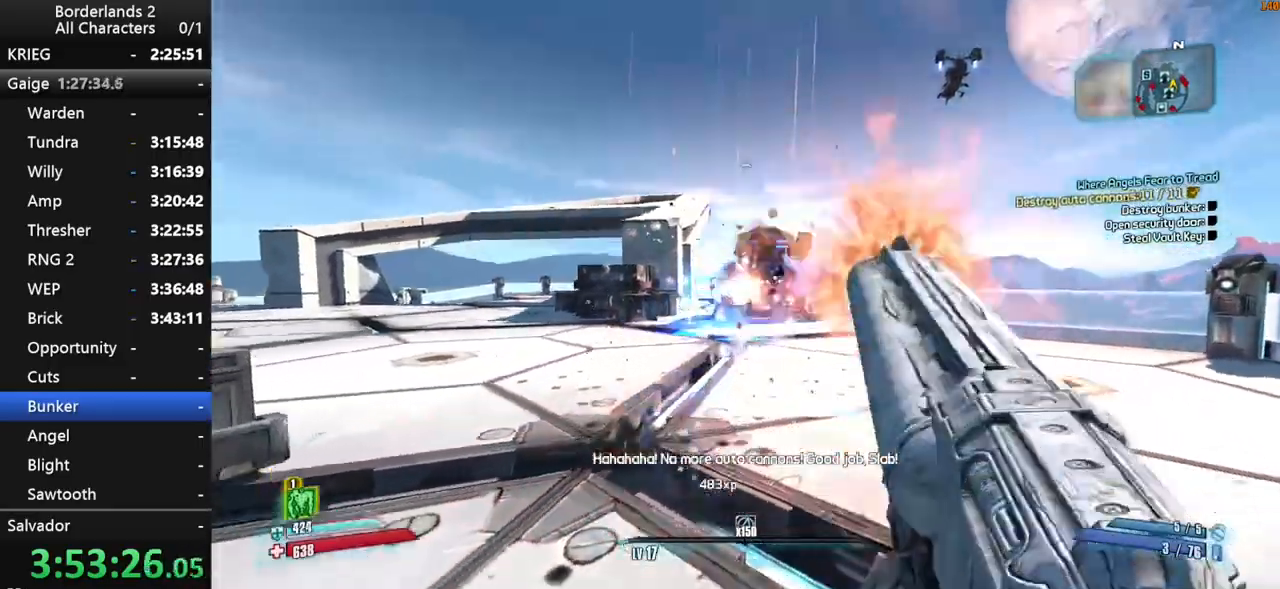
{"keys": ["shift", "w"], "mouse": [], "mouse_move": "up", "events": [[67, "s", "up"], [167, "a", "down"], [167, "mouse_wheel_down", "up"], [167, "mouse_wheel_up", "down"], [167, "shift", "down"], [217, "mouse_wheel_up", "up"], [217, "w", "down"], [250, "shift", "up"], [300, "a", "up"], [350, "shift", "down"], [434, "d", "up"], [434, "shift", "up"], [484, "shift", "down"]]}
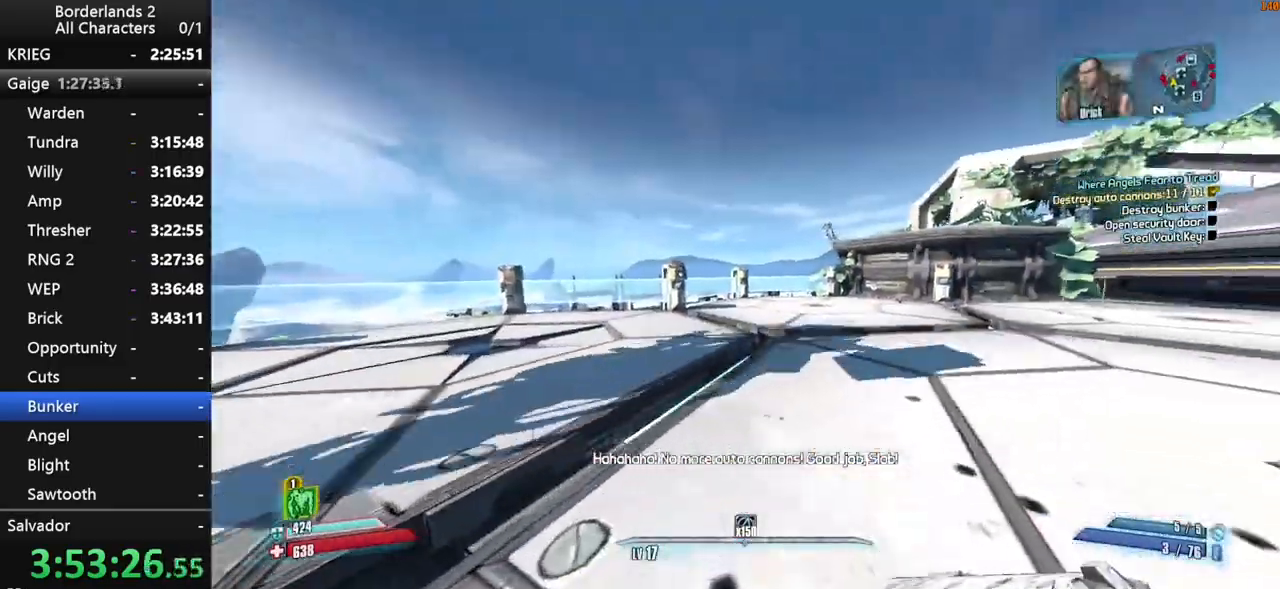
{"keys": ["a", "shift", "w"], "mouse": [], "mouse_move": "still", "events": [[317, "shift", "up"], [317, "space", "down"], [417, "shift", "down"], [500, "a", "down"], [500, "space", "up"]]}
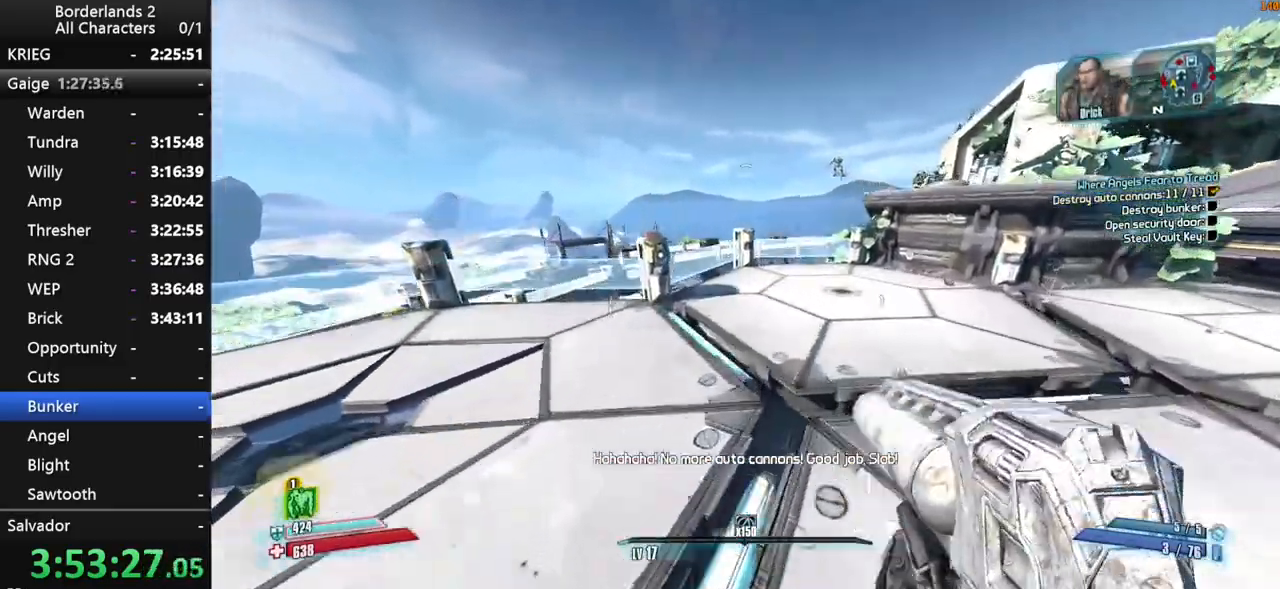
{"keys": ["shift", "w"], "mouse": [], "mouse_move": "still", "events": [[100, "a", "up"]]}
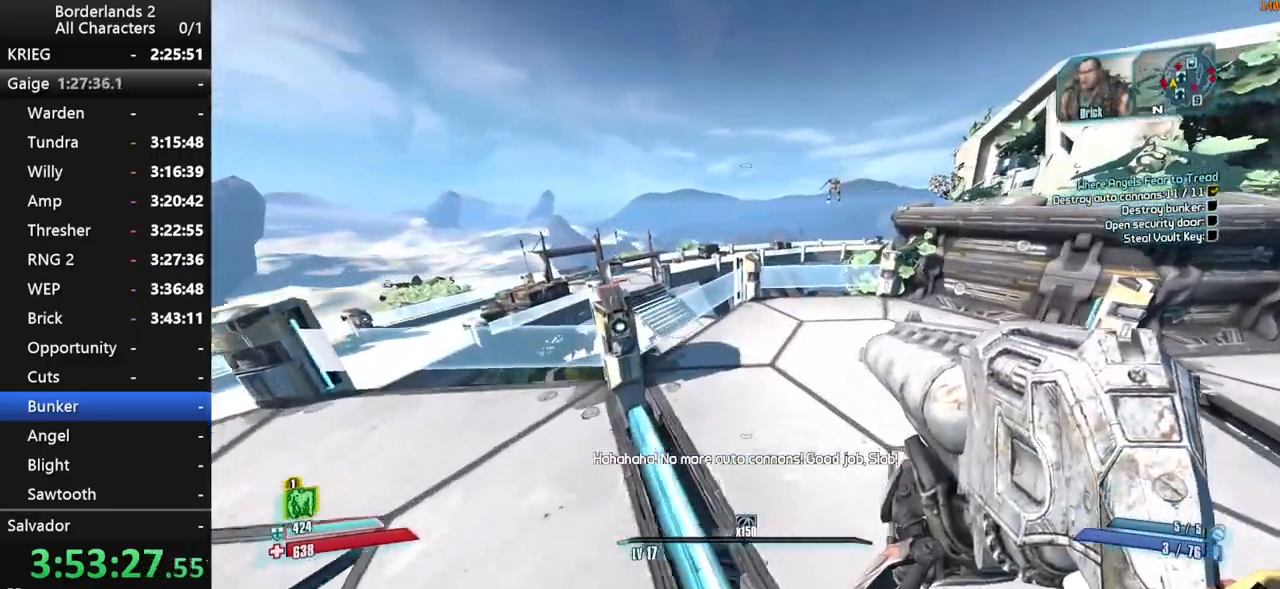
{"keys": ["w"], "mouse": [], "mouse_move": "up", "events": [[167, "shift", "up"]]}
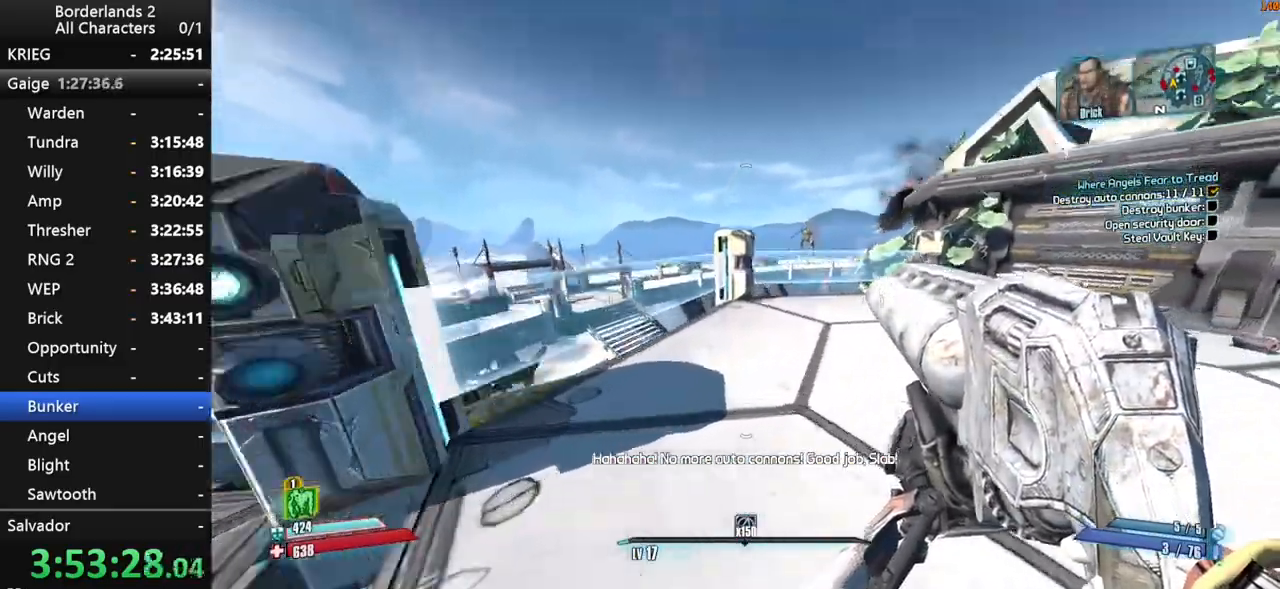
{"keys": ["shift", "w"], "mouse": [], "mouse_move": "still", "events": [[34, "shift", "down"]]}
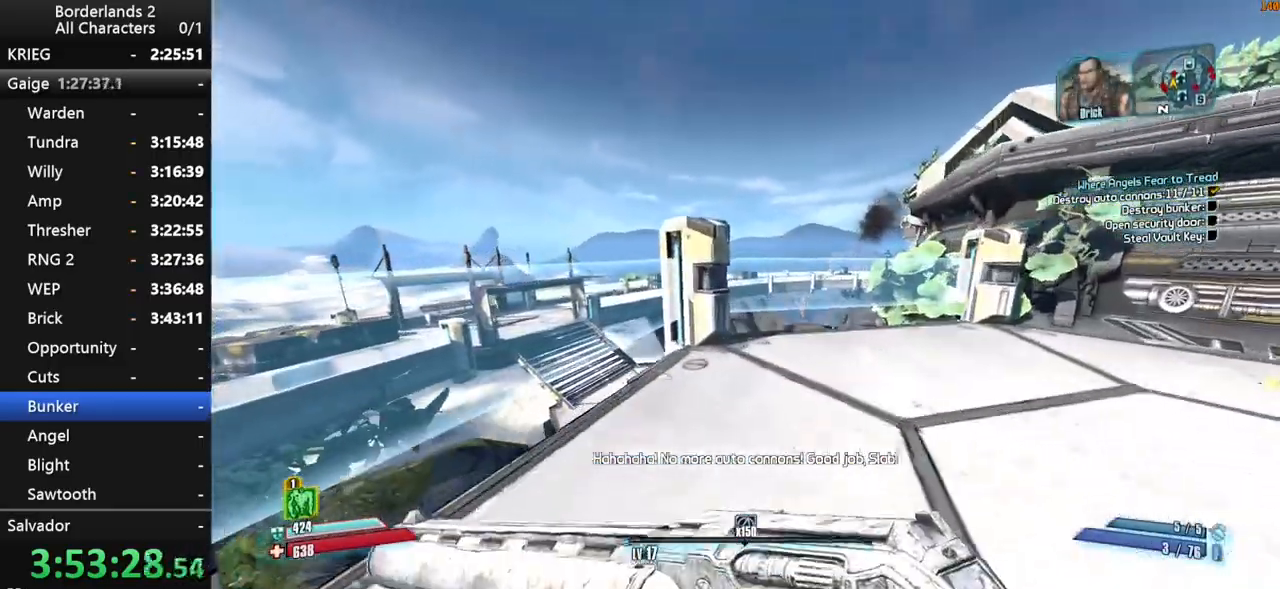
{"keys": ["a", "shift", "w"], "mouse": [], "mouse_move": "down", "events": [[150, "d", "down"], [200, "space", "down"], [334, "d", "up"], [334, "space", "up"], [384, "a", "down"]]}
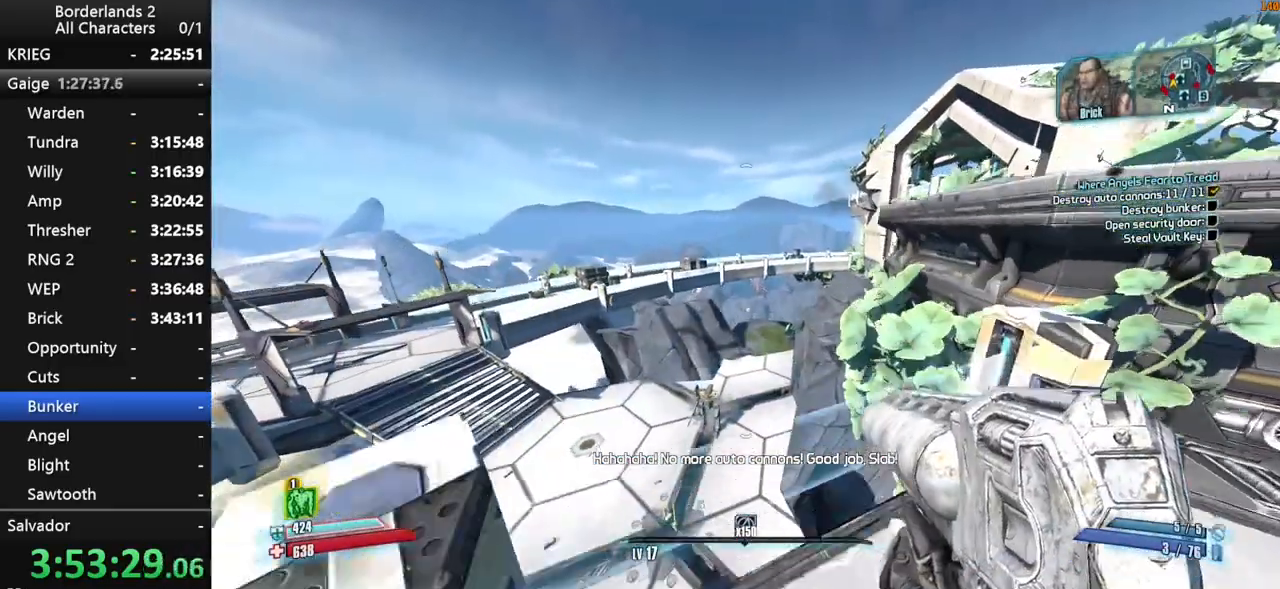
{"keys": ["d", "shift", "w"], "mouse": [], "mouse_move": "down", "events": [[300, "a", "up"], [434, "d", "down"]]}
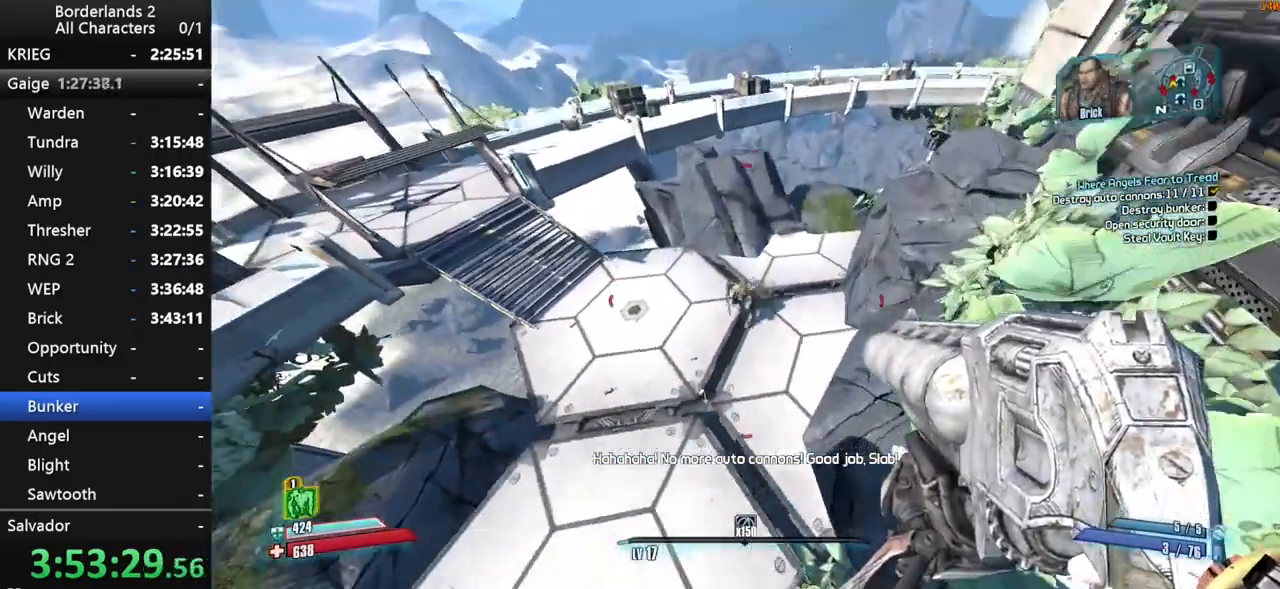
{"keys": [], "mouse": [], "mouse_move": "left", "events": [[134, "shift", "up"], [367, "w", "up"], [467, "d", "up"]]}
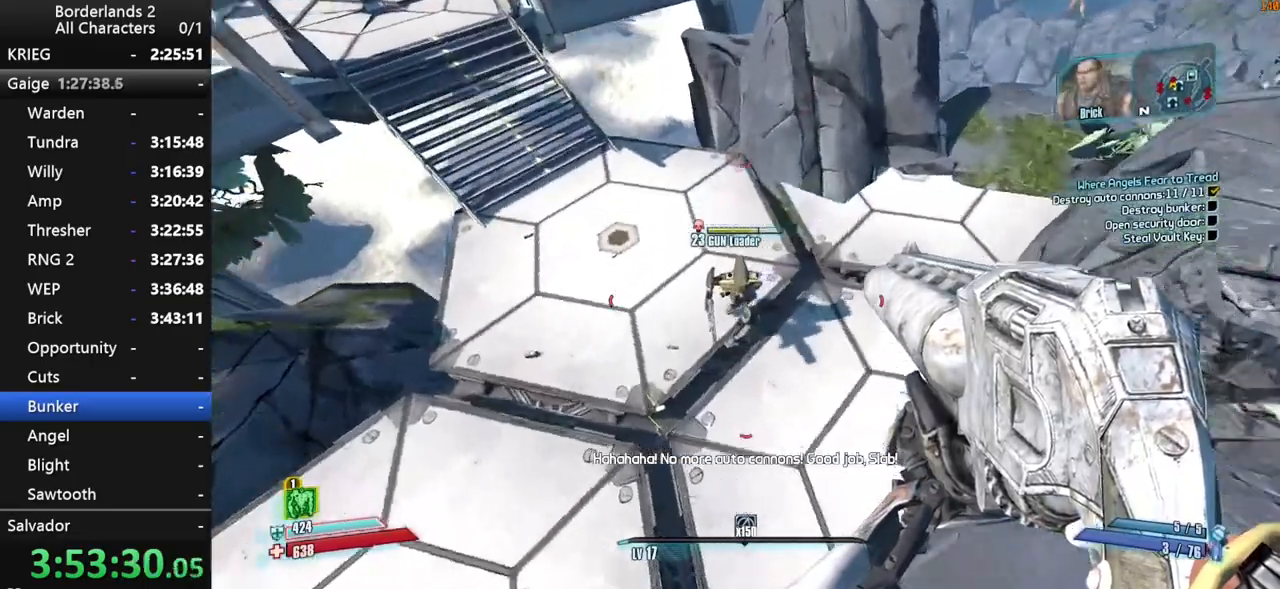
{"keys": ["d"], "mouse": ["wheel_down"], "mouse_move": "still", "events": [[50, "mouse_wheel_down", "down"], [467, "d", "down"]]}
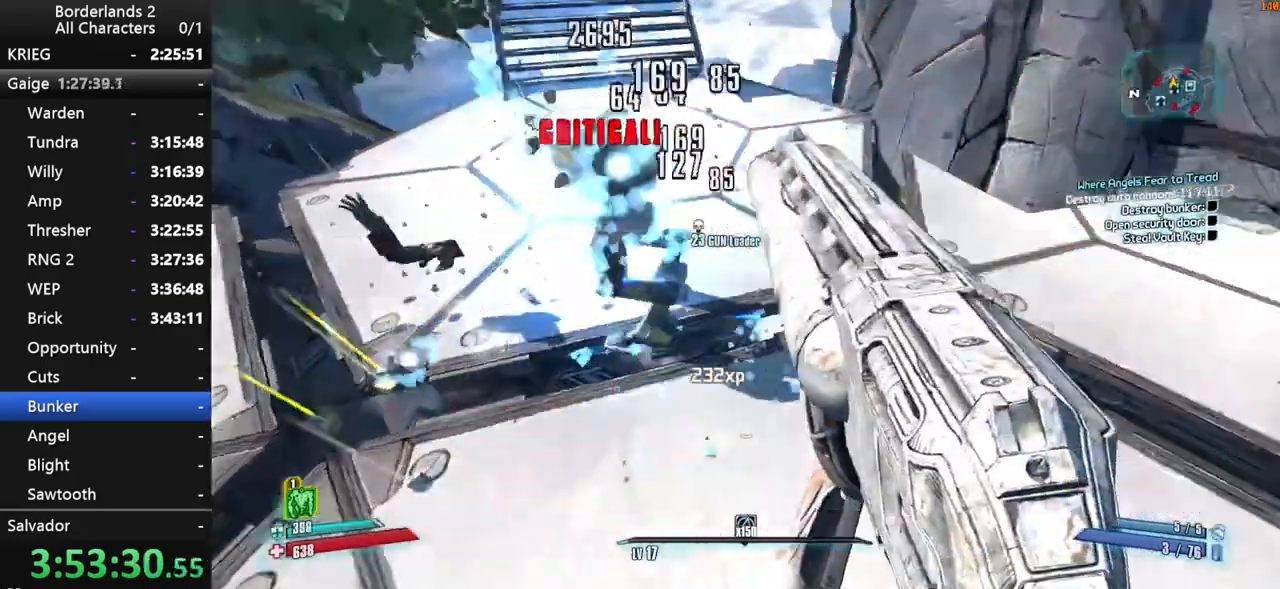
{"keys": ["a", "w"], "mouse": ["wheel_down"], "events": [[17, "mouse_wheel_down", "up"], [17, "shift", "down"], [117, "shift", "up"], [117, "w", "down"], [217, "d", "up"], [250, "shift", "down"], [350, "a", "down"], [350, "mouse_wheel_down", "down"], [400, "mouse_wheel_down", "up"], [400, "shift", "up"], [500, "mouse_wheel_down", "down"]]}
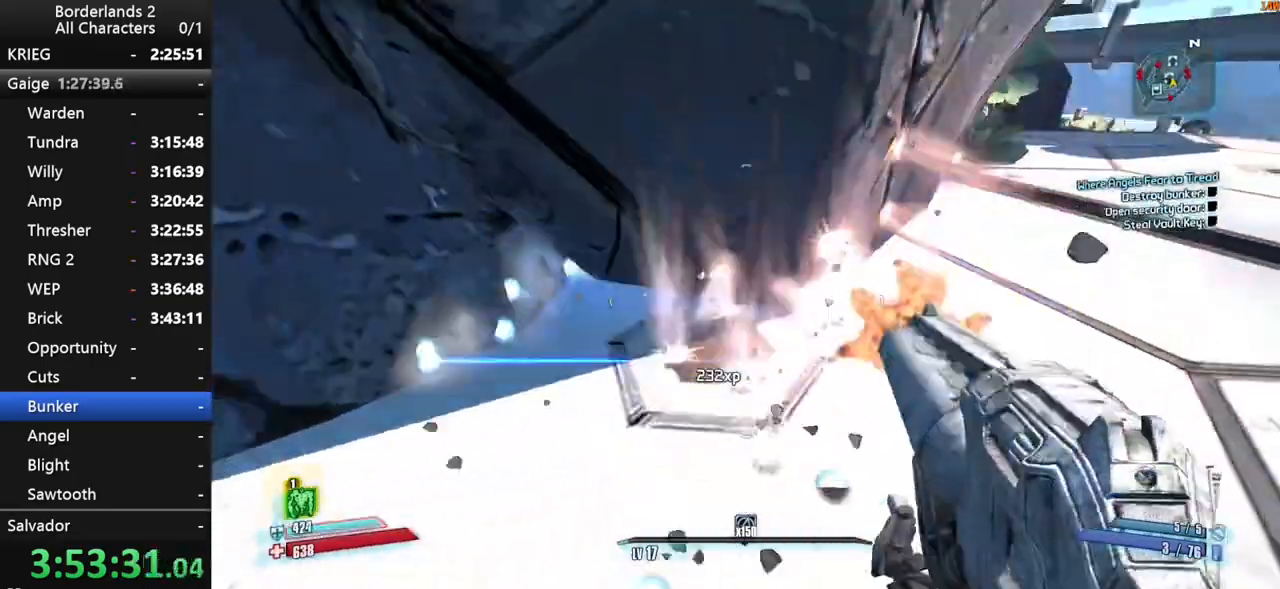
{"keys": [], "mouse": [], "events": [[34, "mouse_wheel_down", "up"], [34, "w", "up"], [84, "mouse_wheel_down", "down"], [134, "mouse_wheel_down", "up"], [184, "a", "up"], [217, "s", "down"], [417, "s", "up"]]}
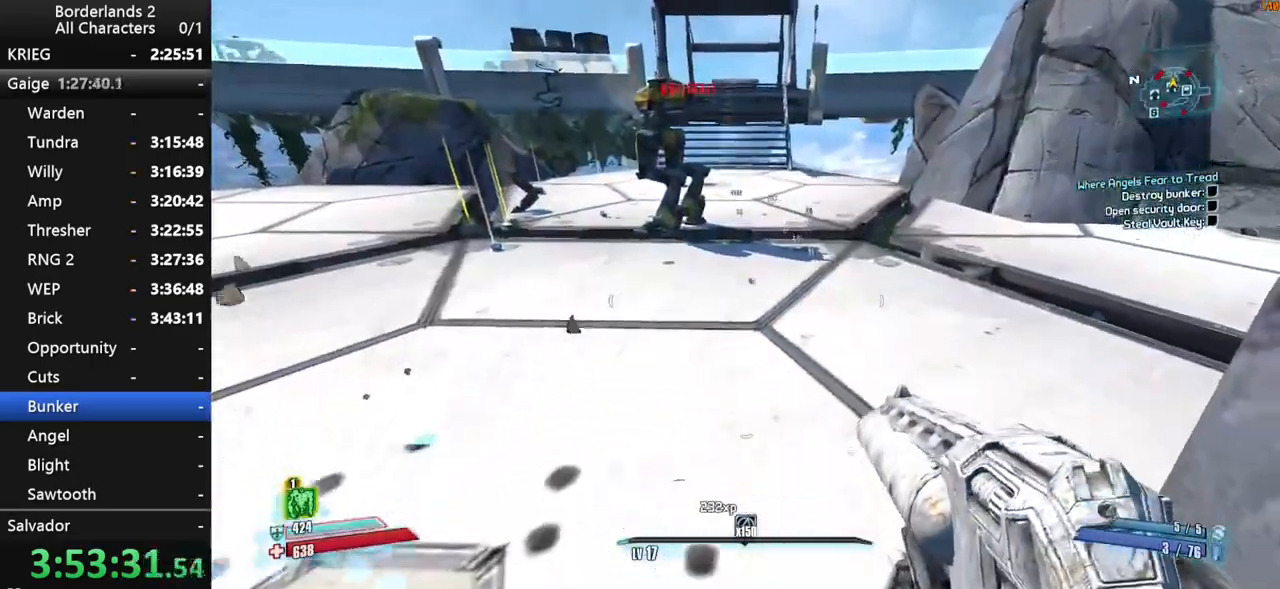
{"keys": [], "mouse": [], "mouse_move": "still", "events": []}
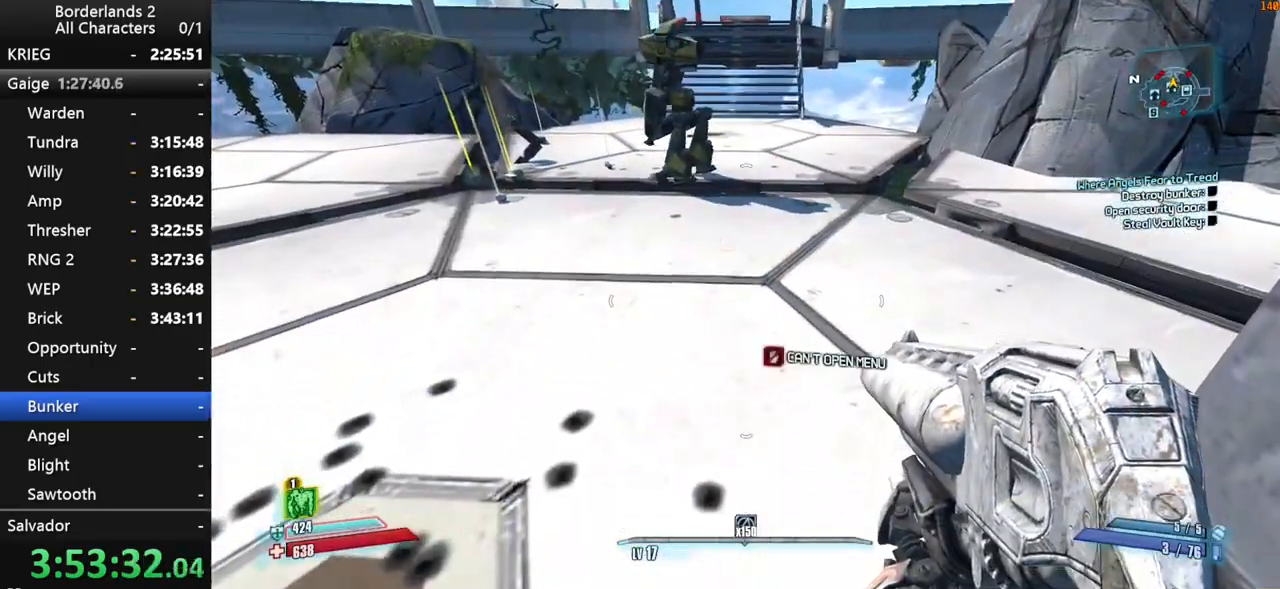
{"keys": [], "mouse": [], "mouse_move": "still", "events": []}
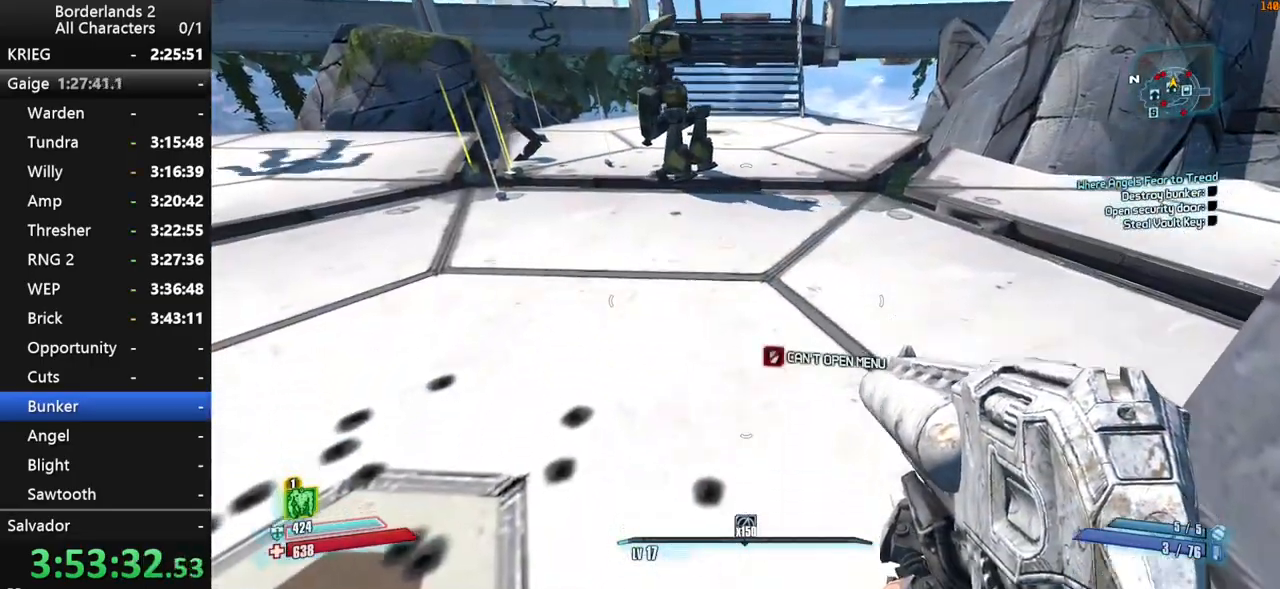
{"keys": [], "mouse": [], "mouse_move": "still", "events": [[184, "w", "down"], [234, "a", "down"], [367, "a", "up"], [450, "w", "up"]]}
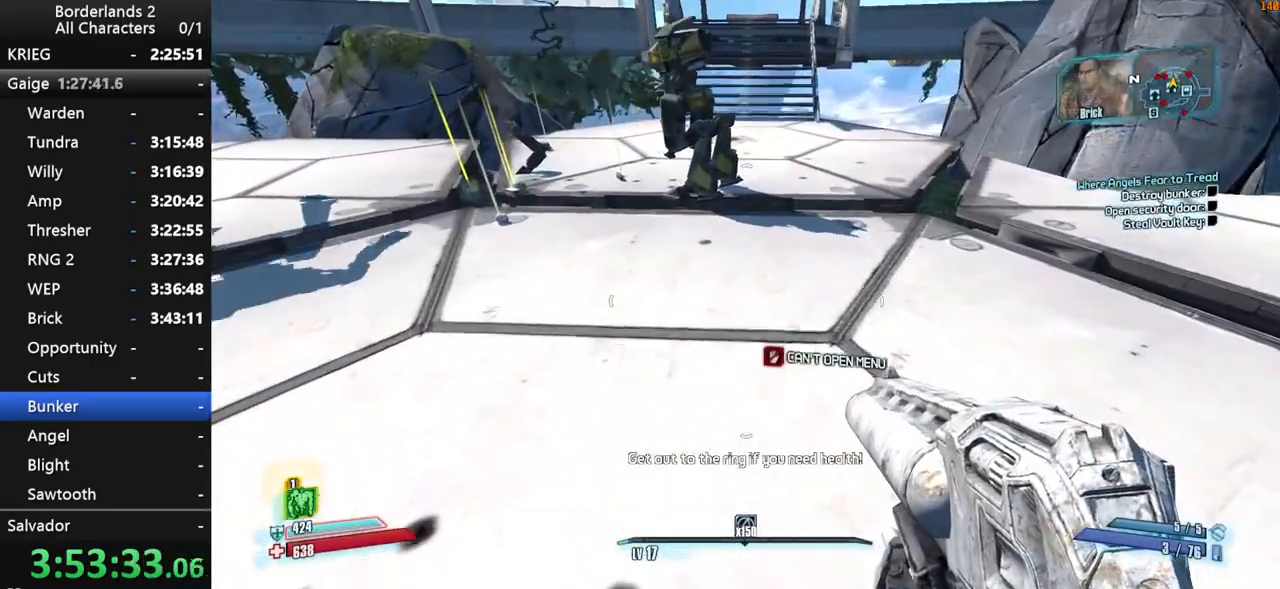
{"keys": [], "mouse": [], "mouse_move": "still", "events": []}
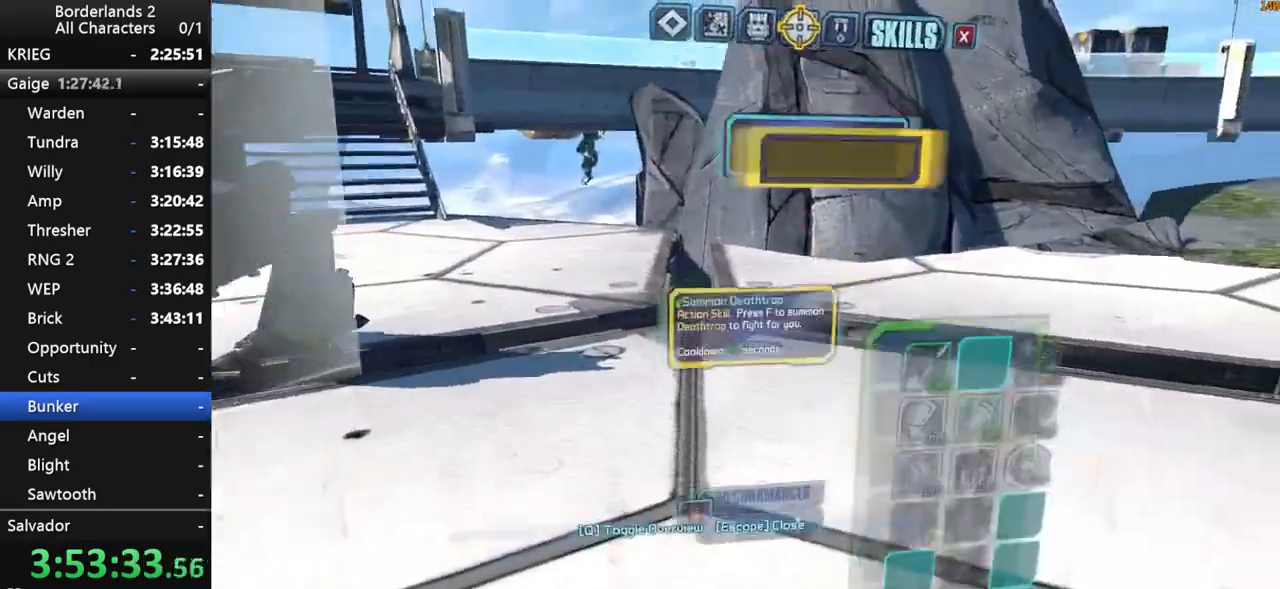
{"keys": [], "mouse": [], "mouse_move": "still", "events": [[117, "left", "down"], [200, "left", "up"], [250, "down", "down"], [350, "down", "up"], [400, "down", "down"], [484, "down", "up"]]}
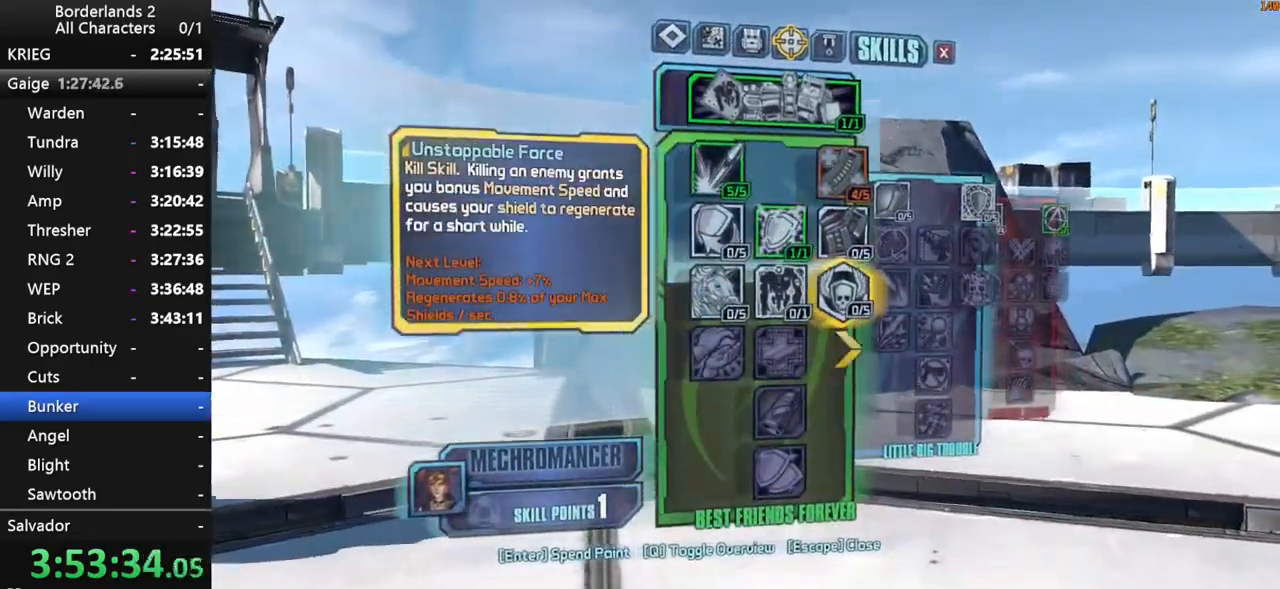
{"keys": [], "mouse": [], "mouse_move": "still", "events": [[217, "escape", "down"], [267, "escape", "up"]]}
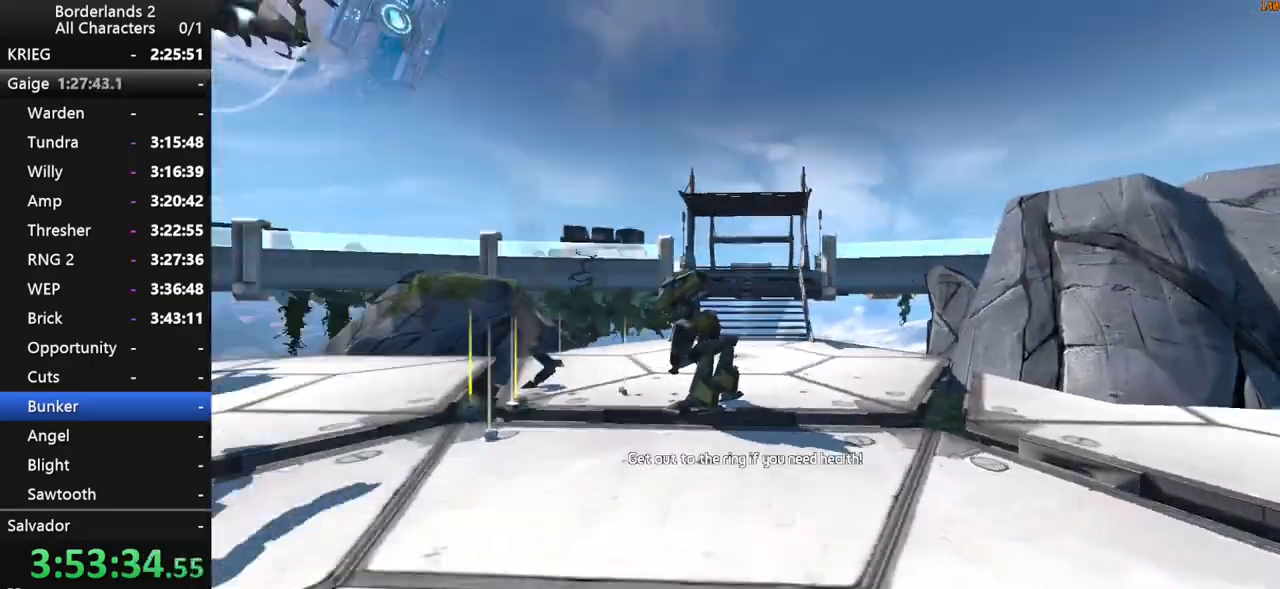
{"keys": ["d", "s"], "mouse": [], "mouse_move": "right", "events": [[150, "s", "down"], [434, "d", "down"]]}
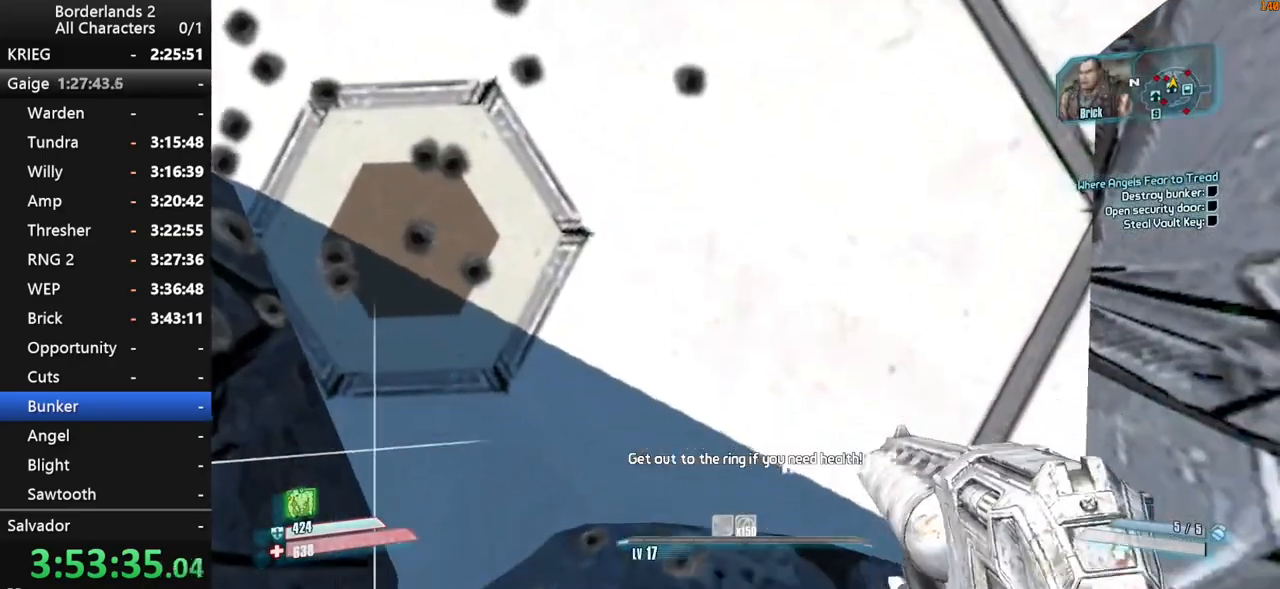
{"keys": [], "mouse": [], "mouse_move": "up", "events": [[17, "d", "up"], [67, "s", "up"], [250, "a", "down"], [250, "w", "down"], [300, "a", "up"], [350, "w", "up"]]}
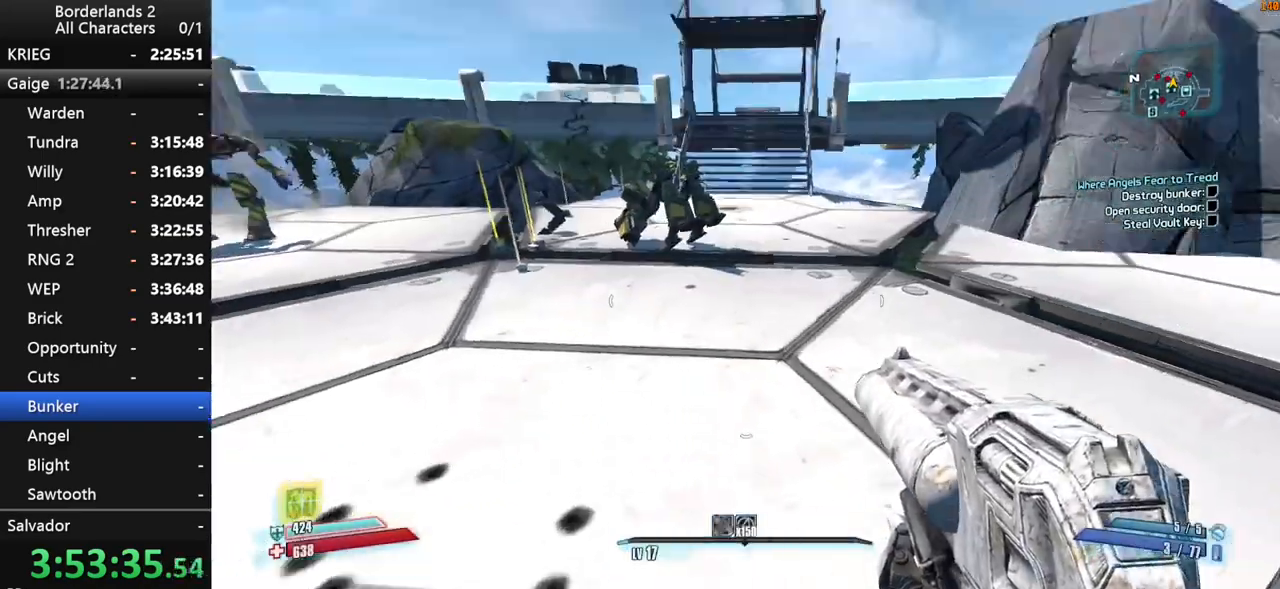
{"keys": [], "mouse": [], "mouse_move": "still", "events": []}